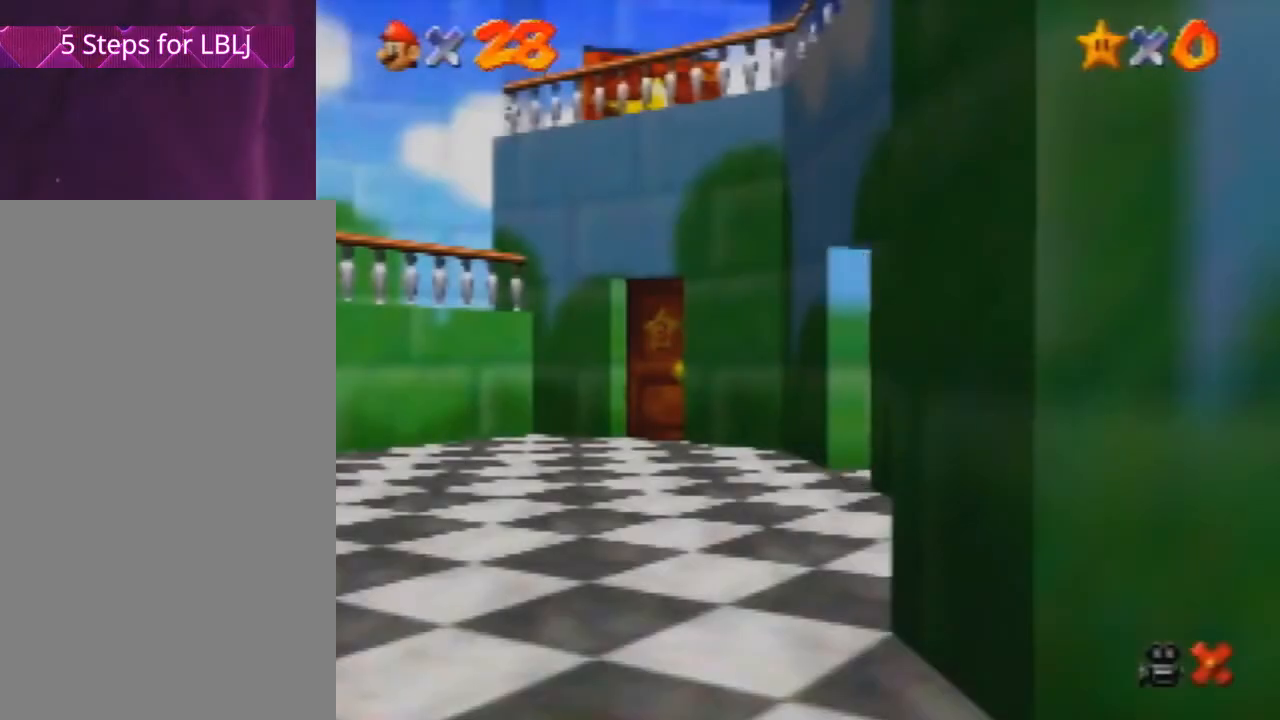
Gameplay with a controller (Nintendo layout); each line is a JSON object with the inputs held at the frame after it. "events" lists button and stick changes between this image and that frame as [ms after this image, input, new state], when the widget could be followed in between. Not read: L3 R3 Z.
{"buttons": [], "left_stick": "up-right", "events": []}
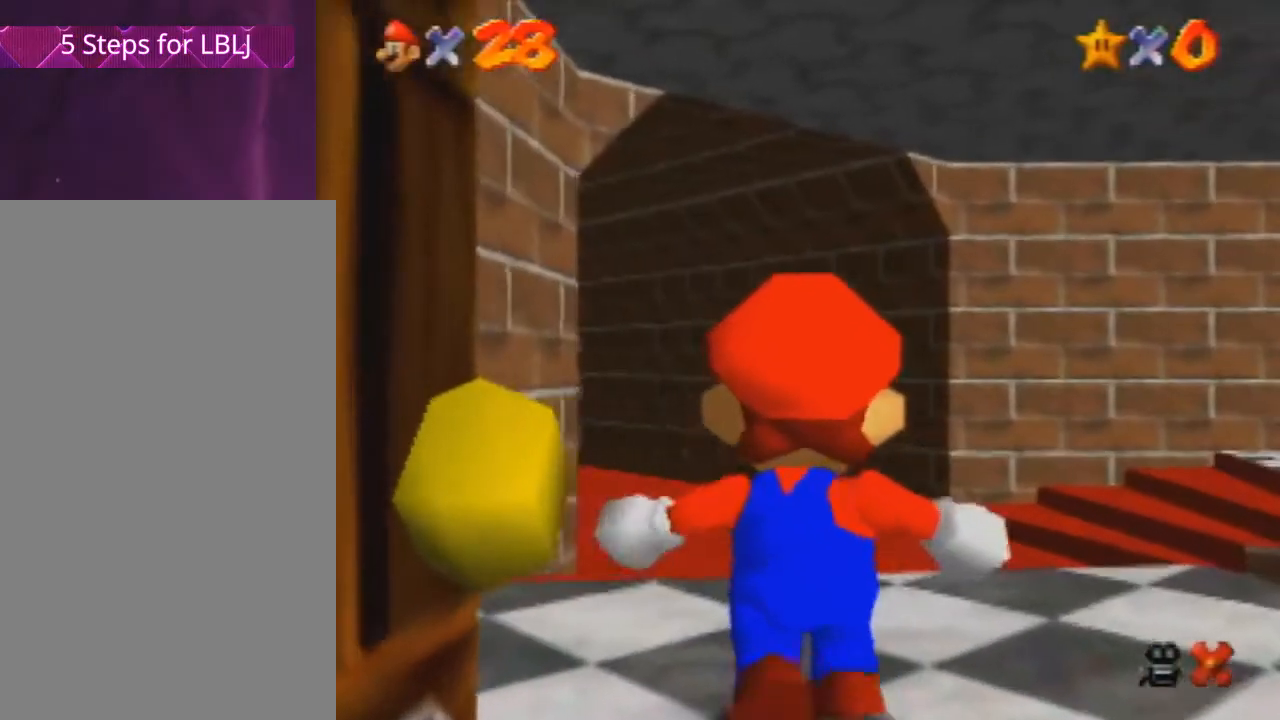
{"buttons": [], "left_stick": "up-right", "events": []}
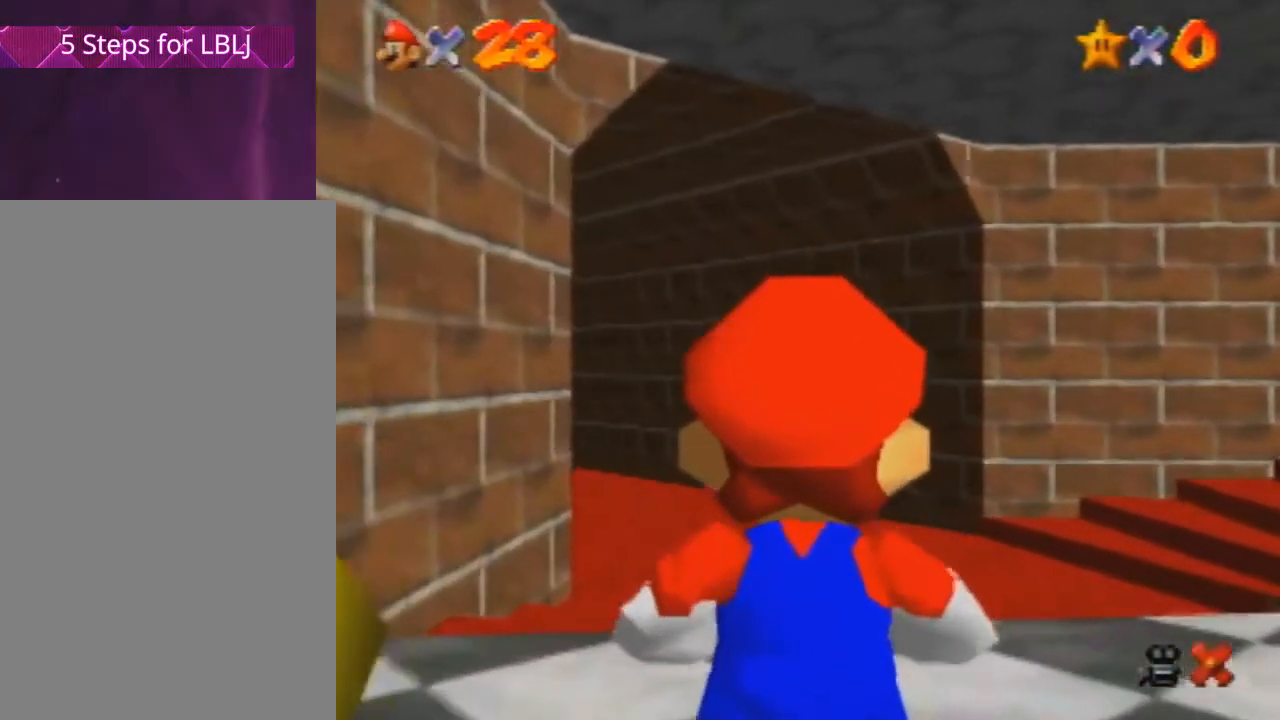
{"buttons": [], "left_stick": "up-right", "events": []}
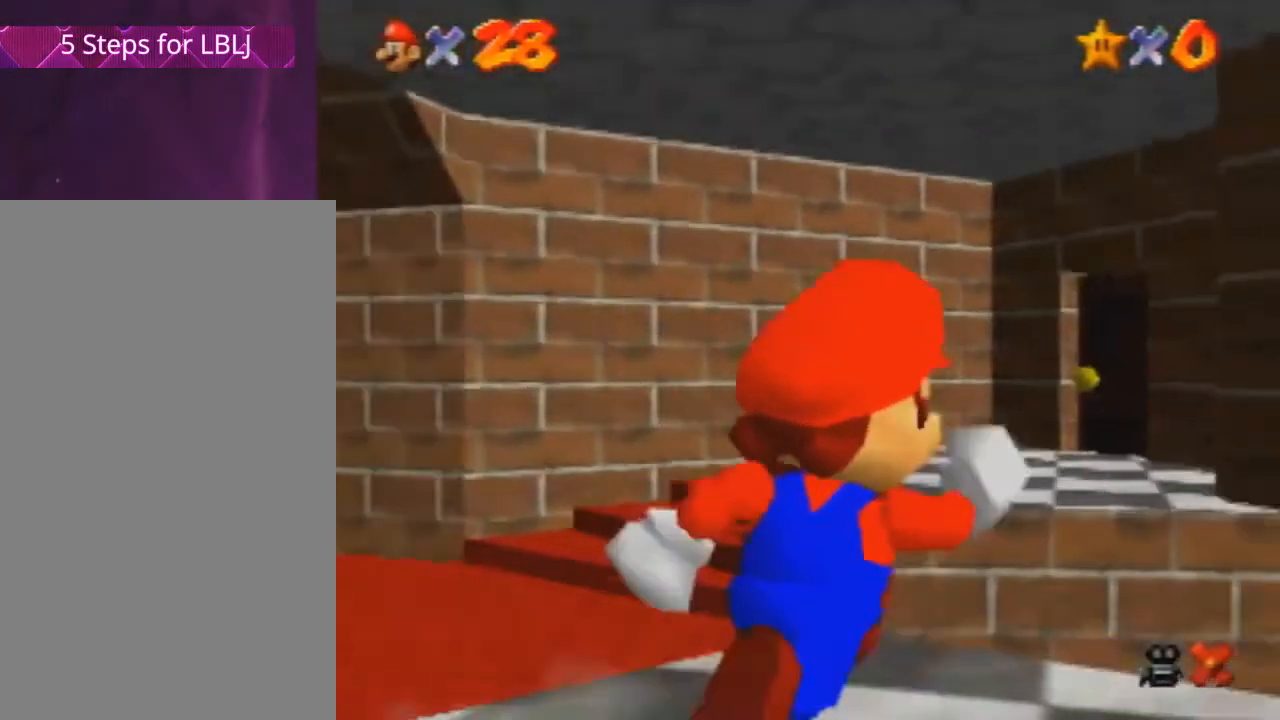
{"buttons": [], "left_stick": "up-right", "events": []}
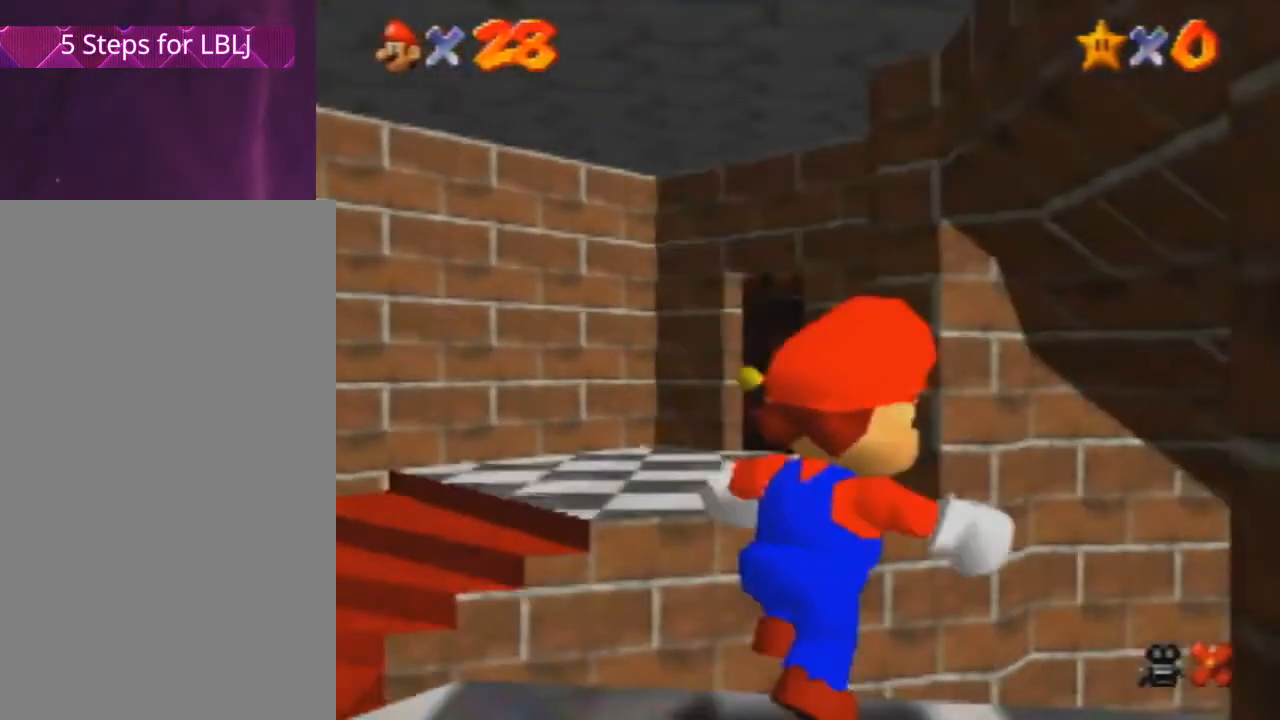
{"buttons": [], "left_stick": "up-right", "events": []}
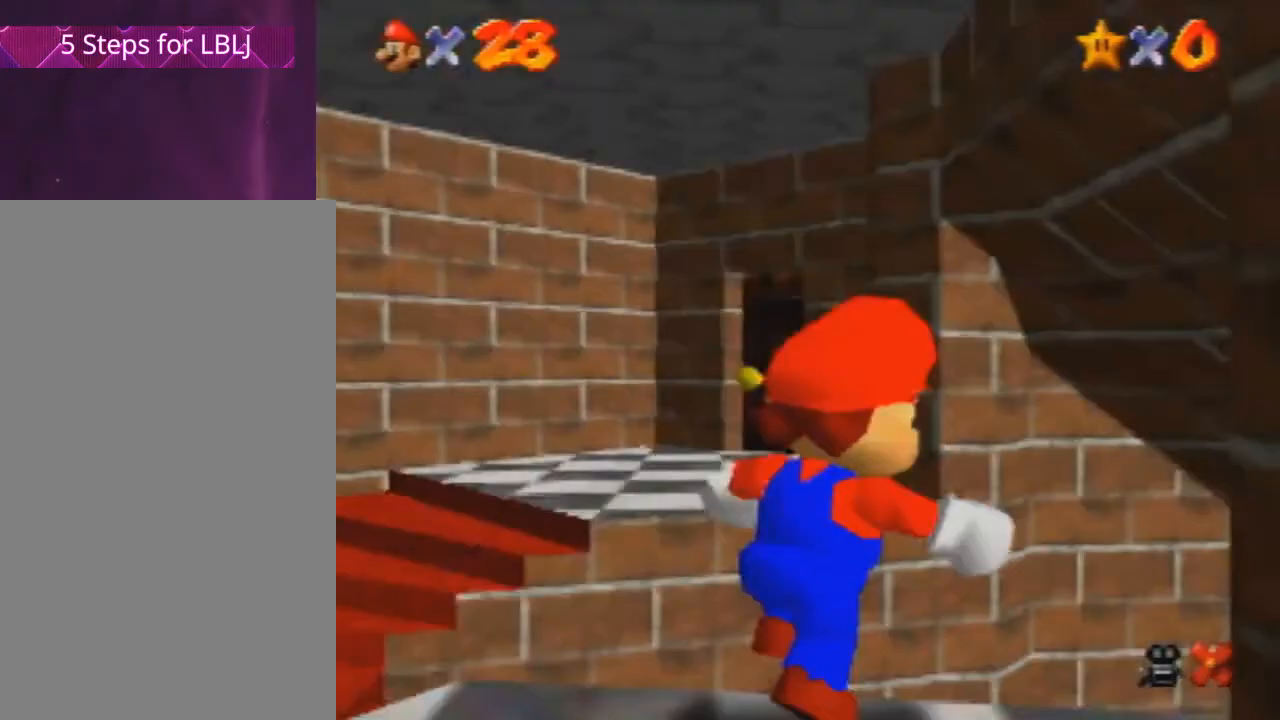
{"buttons": [], "left_stick": "up-right", "events": []}
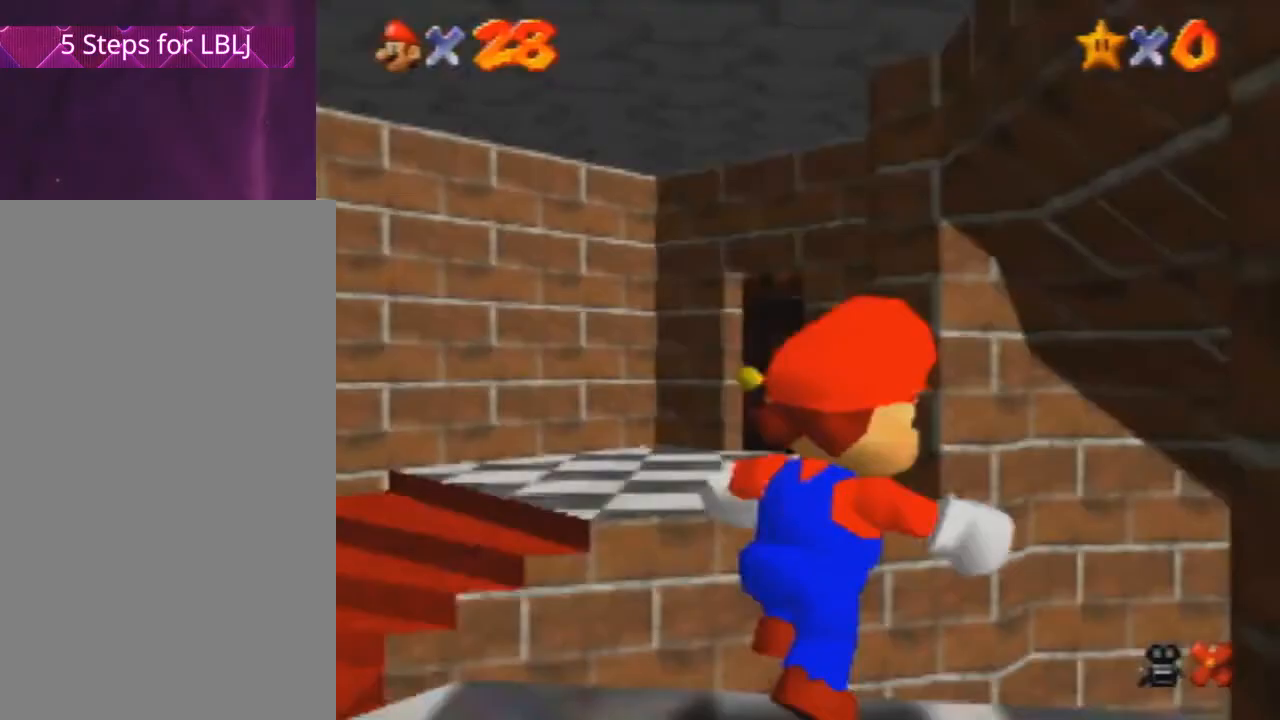
{"buttons": [], "left_stick": "up-right", "events": []}
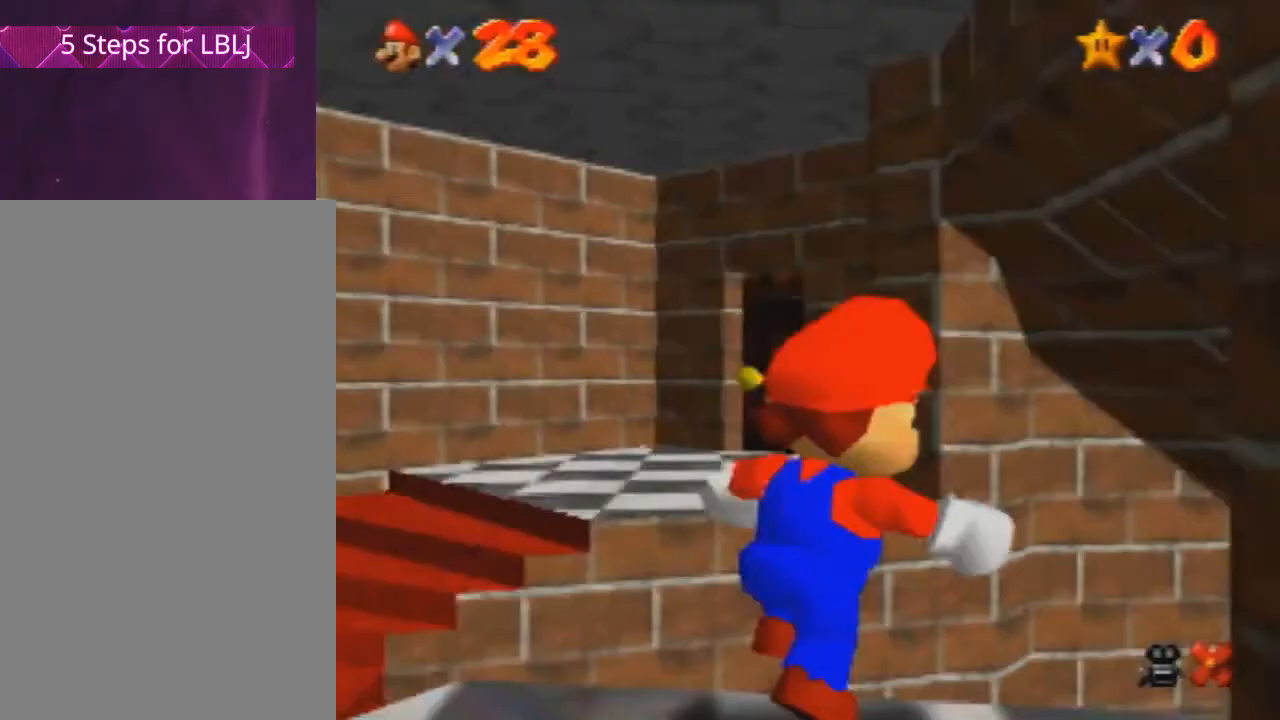
{"buttons": [], "left_stick": "up-right", "events": []}
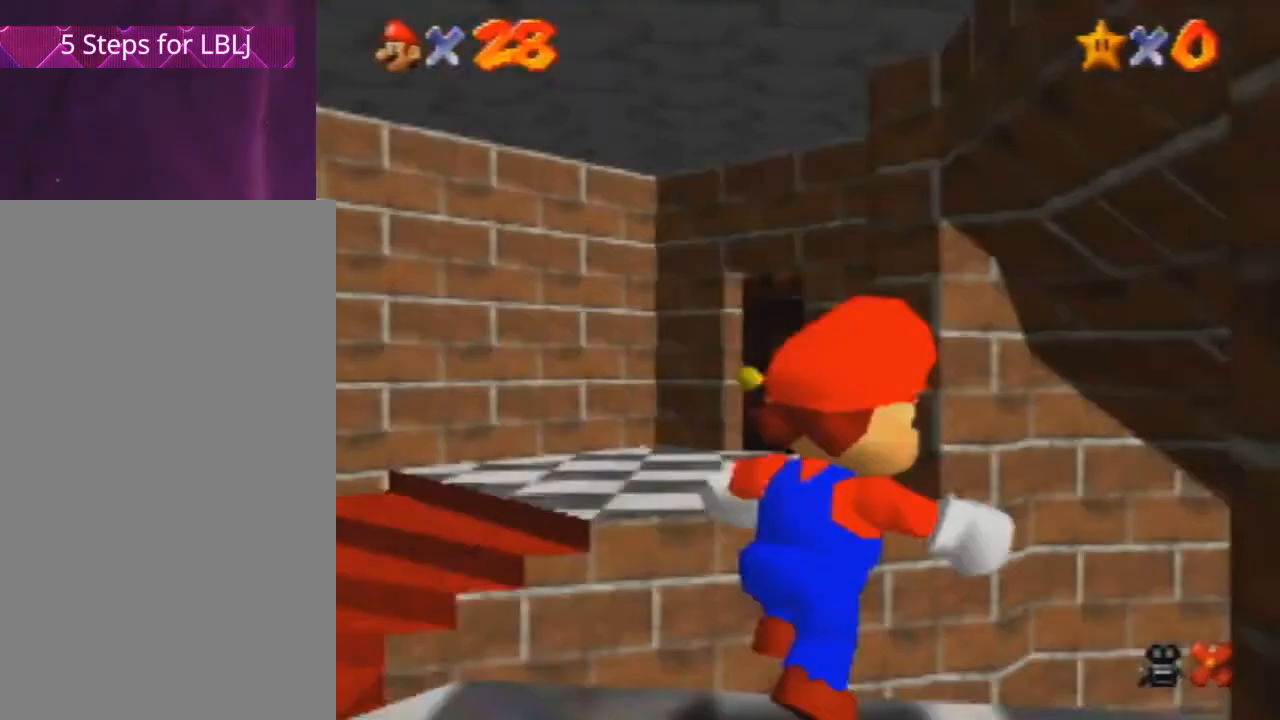
{"buttons": [], "left_stick": "up-right", "events": []}
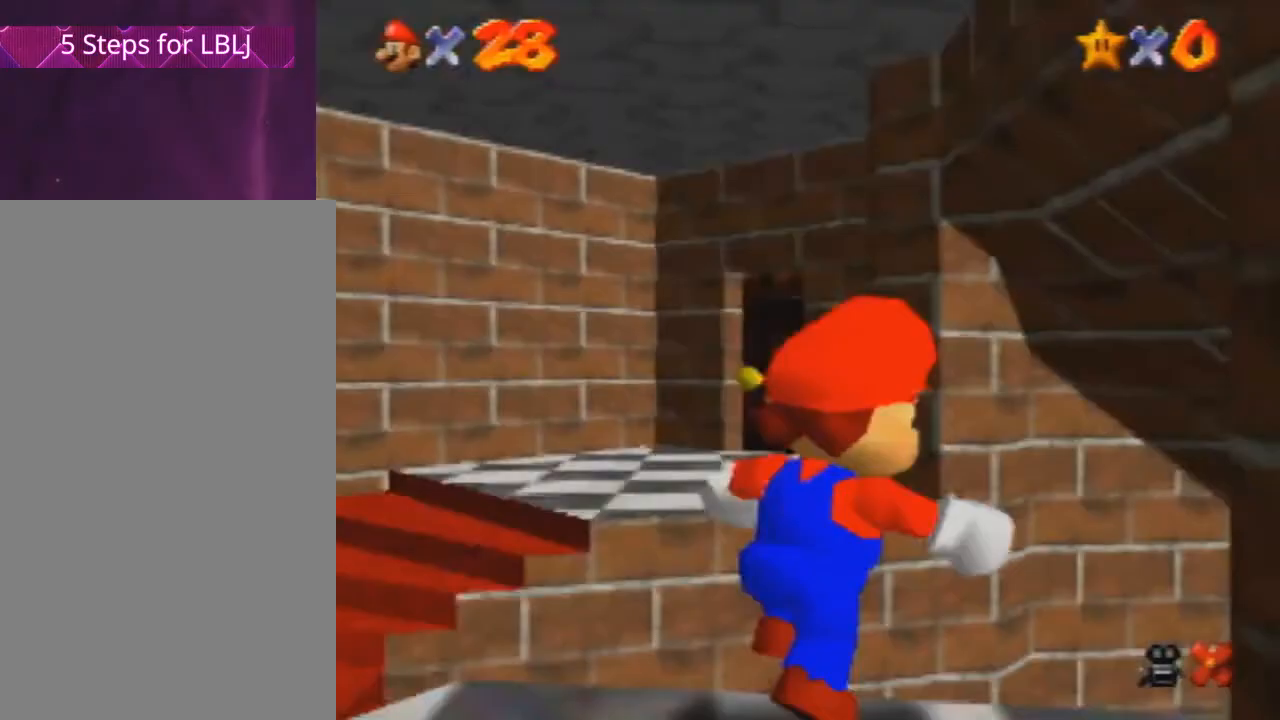
{"buttons": [], "left_stick": "up-right", "events": []}
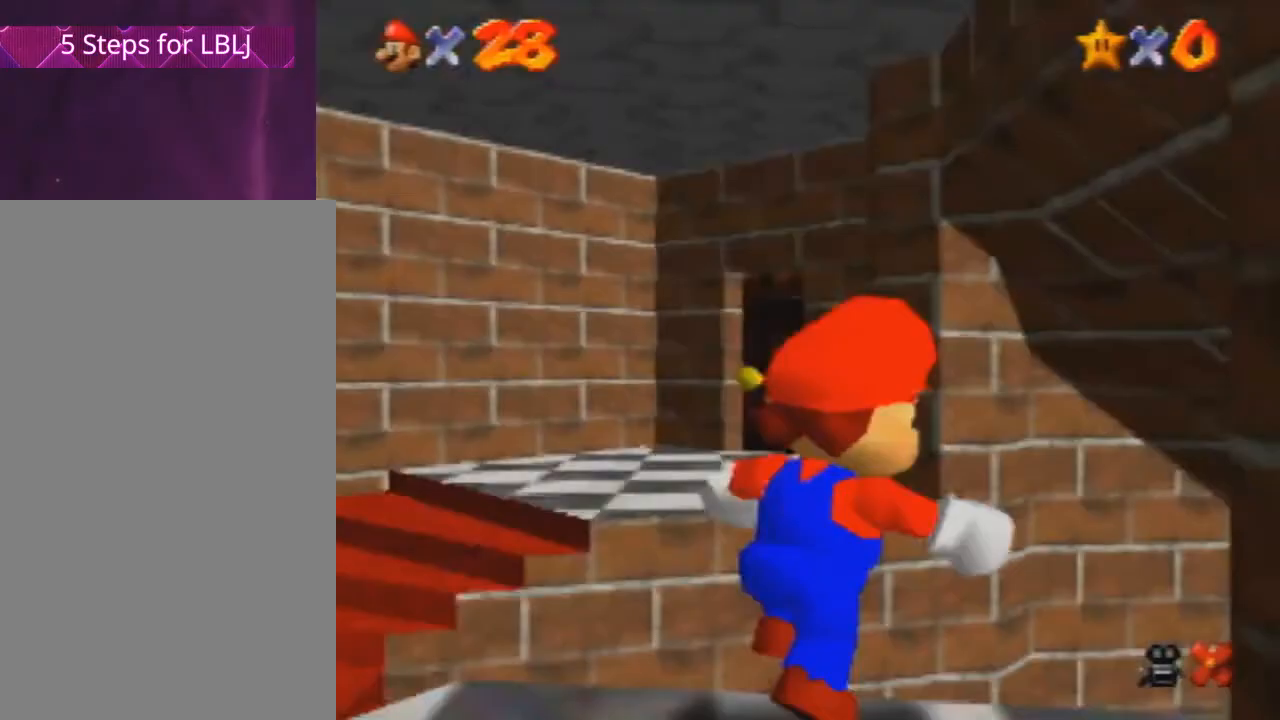
{"buttons": [], "left_stick": "up-right", "events": []}